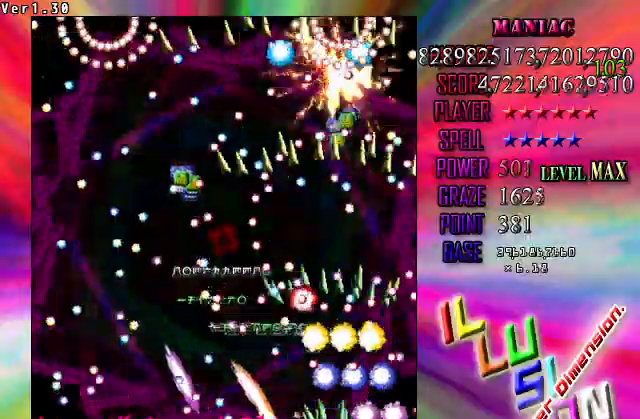
Gameplay with keyboard; each line is a JSON object with the keys held at the frame after it. "events" lists presses ("down") and releases ("up") of "c", "ctrl", "down", "left", "right", "shift", "up", "v", "x" and "z" between this image and that frame as [ms after this image, input, new state], when the widget could be followed in between. No other keys are recorded. Mouse input is not recorded.
{"keys": ["z"], "events": [[33, "left", "down"], [67, "down", "up"], [333, "left", "up"], [333, "up", "down"], [400, "left", "down"], [433, "left", "up"], [500, "up", "up"]]}
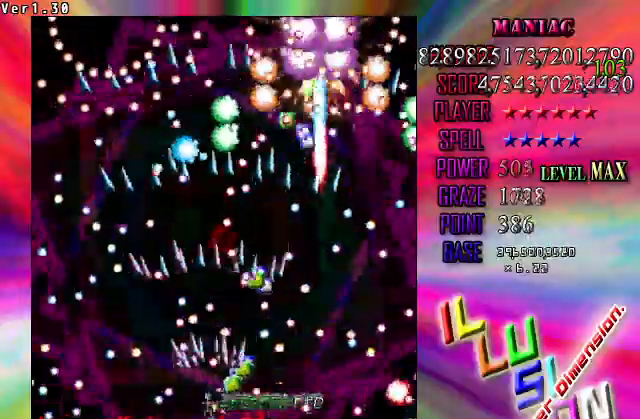
{"keys": ["down", "shift", "z"], "events": [[33, "right", "down"], [267, "up", "down"], [367, "right", "up"], [400, "up", "up"], [467, "shift", "down"], [500, "down", "down"]]}
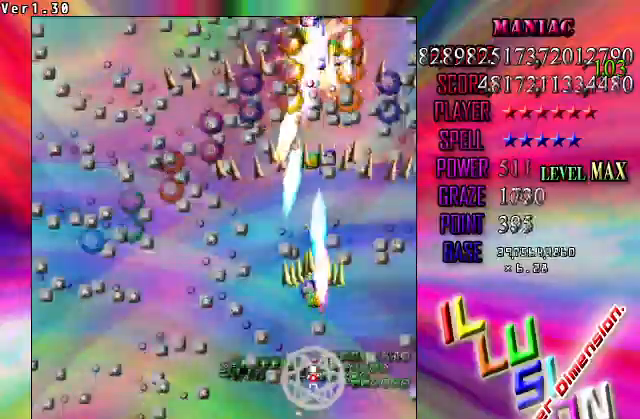
{"keys": ["down", "left", "shift", "z"], "events": [[133, "down", "up"], [233, "left", "down"], [267, "down", "down"], [333, "left", "up"], [433, "left", "down"]]}
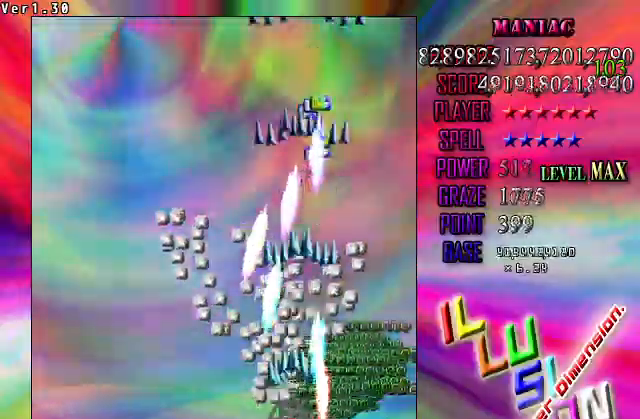
{"keys": ["shift", "z"], "events": [[33, "left", "up"], [67, "down", "up"], [167, "up", "down"], [400, "up", "up"]]}
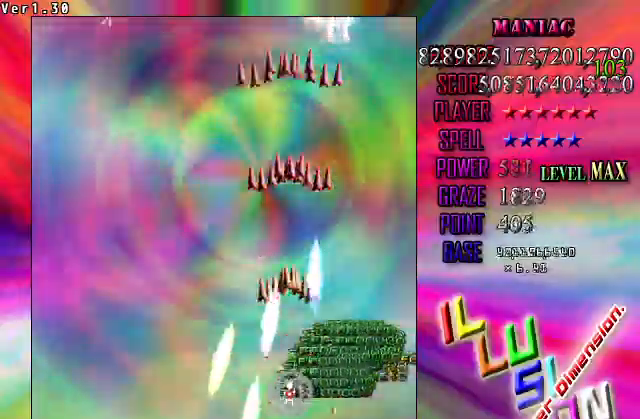
{"keys": ["shift", "up", "z"], "events": [[167, "down", "down"], [167, "left", "down"], [267, "left", "up"], [500, "down", "up"], [500, "up", "down"]]}
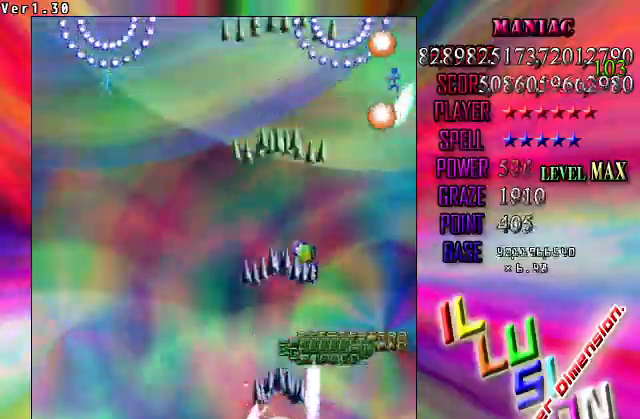
{"keys": ["down", "z"], "events": [[33, "shift", "up"], [233, "up", "up"], [467, "down", "down"]]}
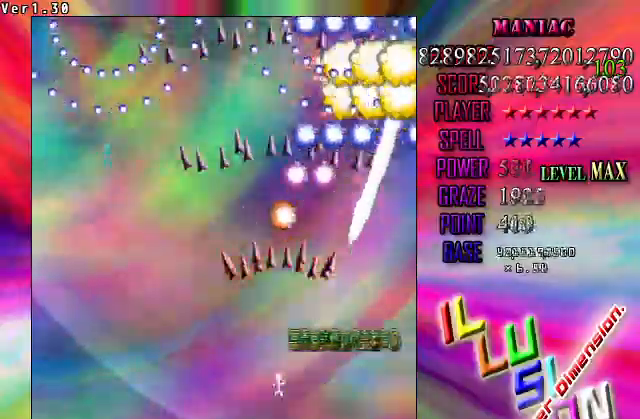
{"keys": ["down", "z"], "events": [[100, "down", "up"], [167, "down", "down"], [233, "down", "up"], [333, "down", "down"]]}
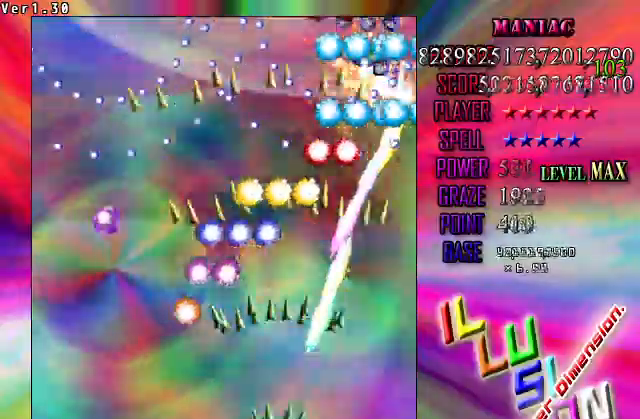
{"keys": ["down", "shift", "z"], "events": [[67, "right", "down"], [67, "shift", "down"], [167, "right", "up"], [267, "right", "down"], [400, "right", "up"]]}
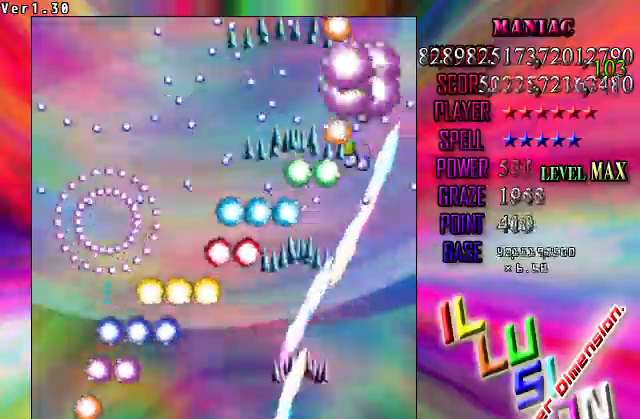
{"keys": ["shift", "z"], "events": [[367, "down", "up"], [367, "right", "down"], [467, "right", "up"]]}
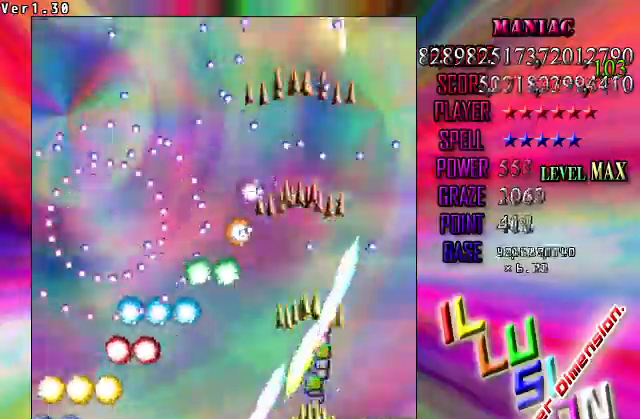
{"keys": ["shift", "up", "z"], "events": [[67, "up", "down"], [167, "right", "down"], [167, "up", "up"], [300, "up", "down"], [467, "right", "up"]]}
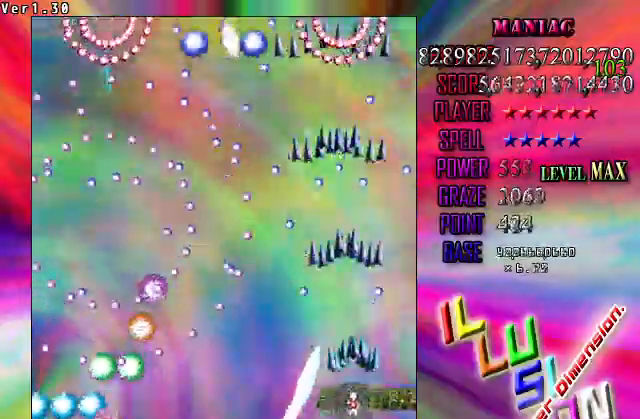
{"keys": ["down", "left", "shift", "z"], "events": [[33, "up", "up"], [300, "down", "down"], [300, "left", "down"], [400, "down", "up"], [433, "left", "up"], [500, "down", "down"], [500, "left", "down"]]}
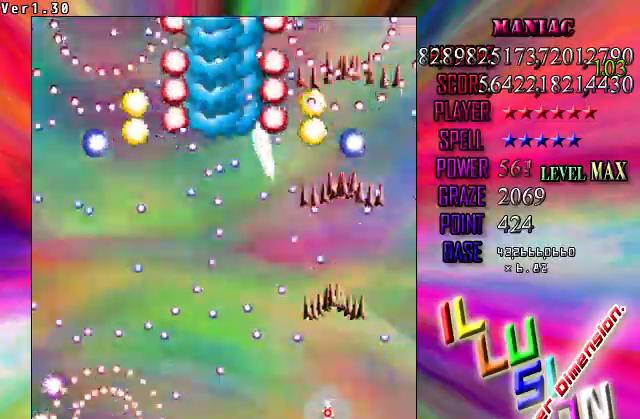
{"keys": ["shift", "z"], "events": [[100, "down", "up"], [233, "shift", "up"], [267, "left", "up"], [500, "shift", "down"]]}
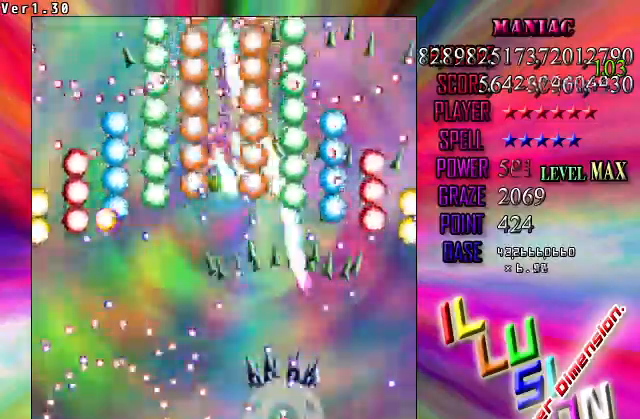
{"keys": ["shift", "up", "z"], "events": [[67, "down", "down"], [133, "down", "up"], [300, "left", "down"], [333, "up", "down"], [433, "left", "up"]]}
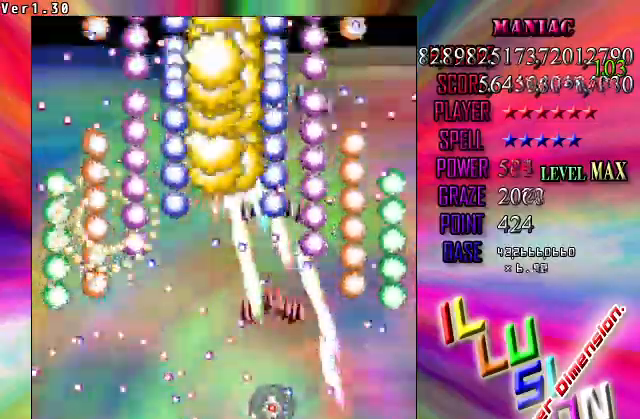
{"keys": ["down", "shift", "z"], "events": [[133, "down", "down"], [133, "up", "up"], [200, "left", "down"], [300, "down", "up"], [300, "left", "up"], [400, "down", "down"]]}
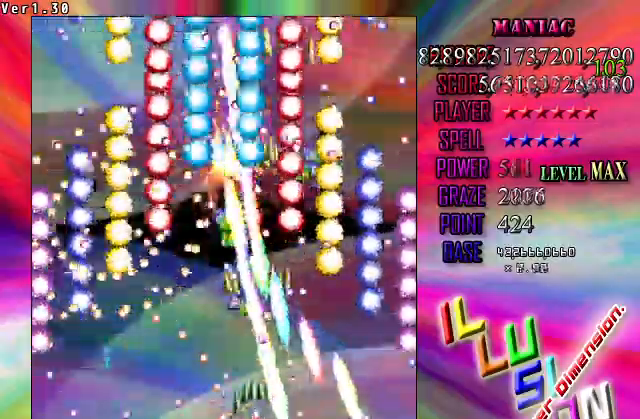
{"keys": ["shift", "z"], "events": [[133, "down", "up"], [133, "left", "down"], [333, "left", "up"], [400, "left", "down"], [400, "up", "down"], [500, "left", "up"], [500, "up", "up"]]}
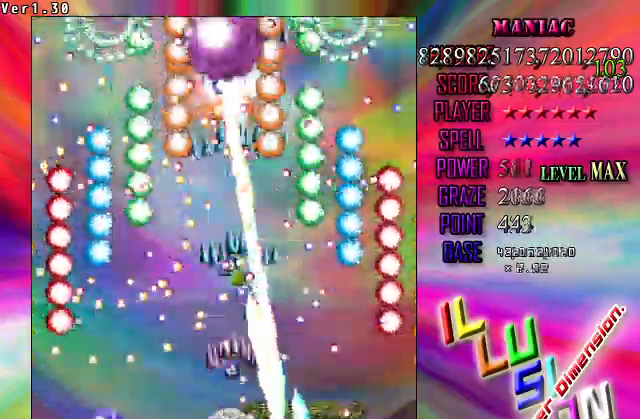
{"keys": ["shift", "z"], "events": []}
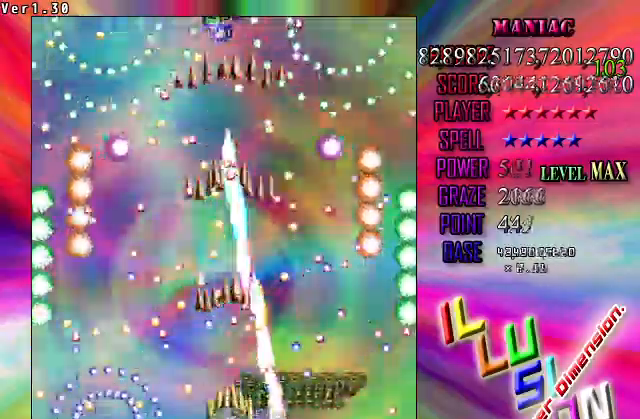
{"keys": ["shift", "z"], "events": [[333, "up", "down"], [400, "up", "up"]]}
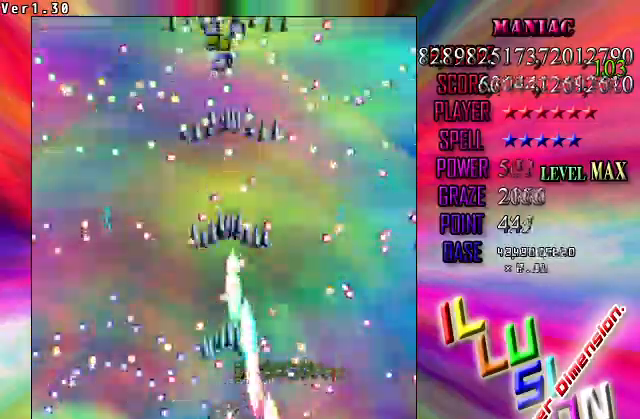
{"keys": ["shift", "z"], "events": [[267, "left", "down"], [367, "left", "up"]]}
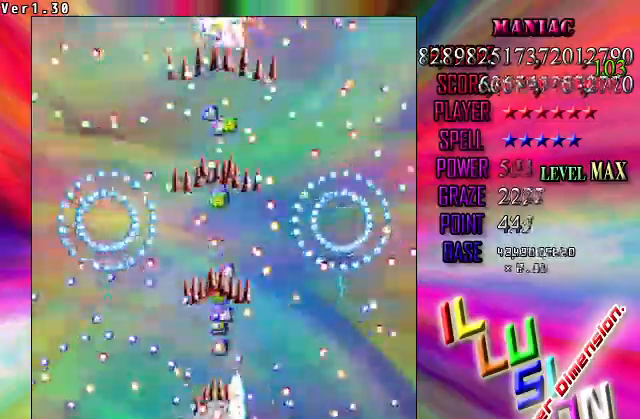
{"keys": ["left", "shift", "z"], "events": [[467, "left", "down"]]}
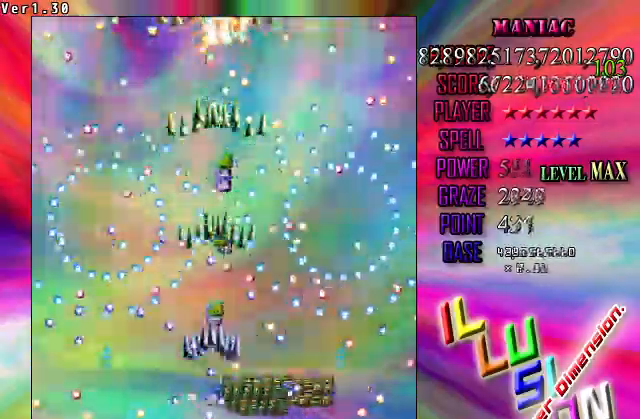
{"keys": ["shift", "z"]}
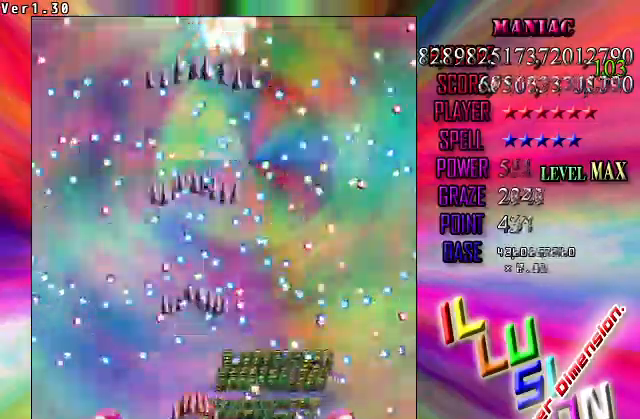
{"keys": ["shift", "z"], "events": [[67, "up", "down"], [167, "up", "up"]]}
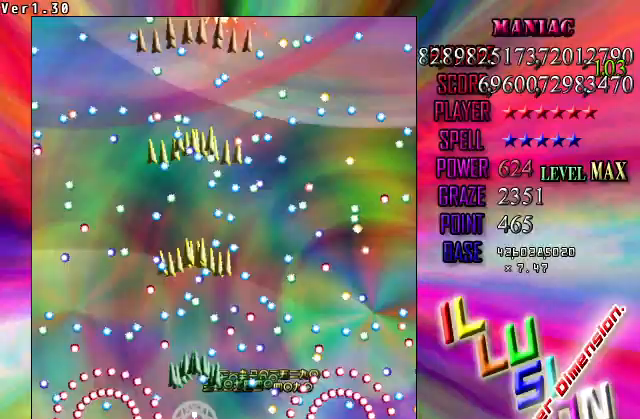
{"keys": ["shift", "z"], "events": [[100, "right", "down"], [133, "right", "up"], [233, "down", "down"], [267, "down", "up"], [433, "up", "down"], [467, "up", "up"]]}
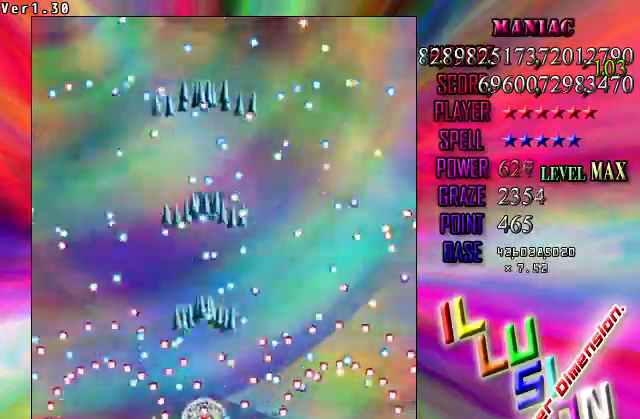
{"keys": ["shift", "z"], "events": [[167, "down", "down"], [200, "down", "up"], [400, "up", "down"], [467, "up", "up"]]}